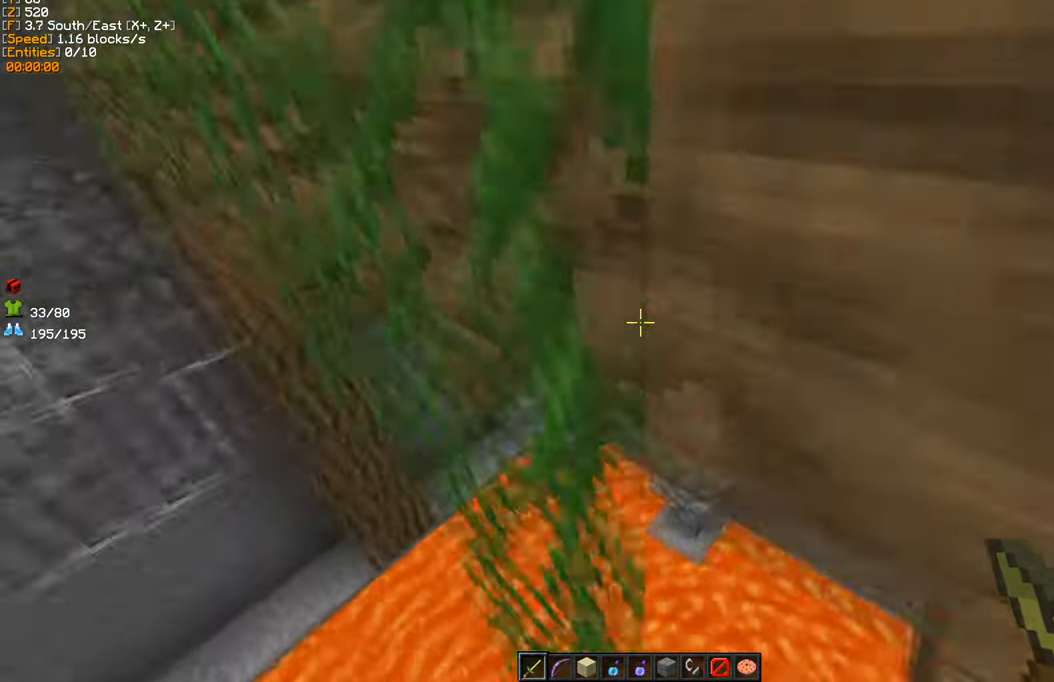
Gameplay with keyboard and mouse; each line is a JSON object with the keys and mouse buttons held at the frame after it. "events" lists presses ("down") and releases ("up") of "a", "d", "s", "w", "mouse_left" and "mouse_right" between this image and that frame as [ms after this image, input, new state], when the widget could be followed in between. "mouse_left", "mouse_right" = the "left", "right" buttons of the "mouse" list. No other keys are recorded. Fast repeated clicks can show as one long hold. Mouse movement is not recorded.
{"keys": ["d", "w"], "mouse": [], "events": []}
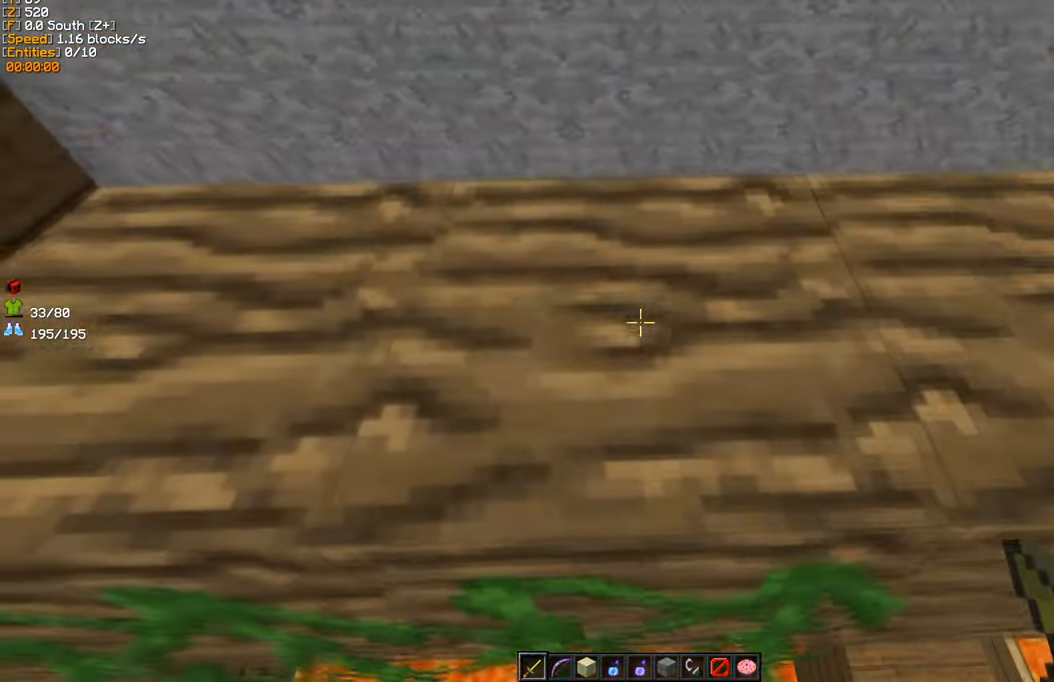
{"keys": ["a", "w"], "mouse": [], "events": [[83, "d", "up"], [367, "a", "down"]]}
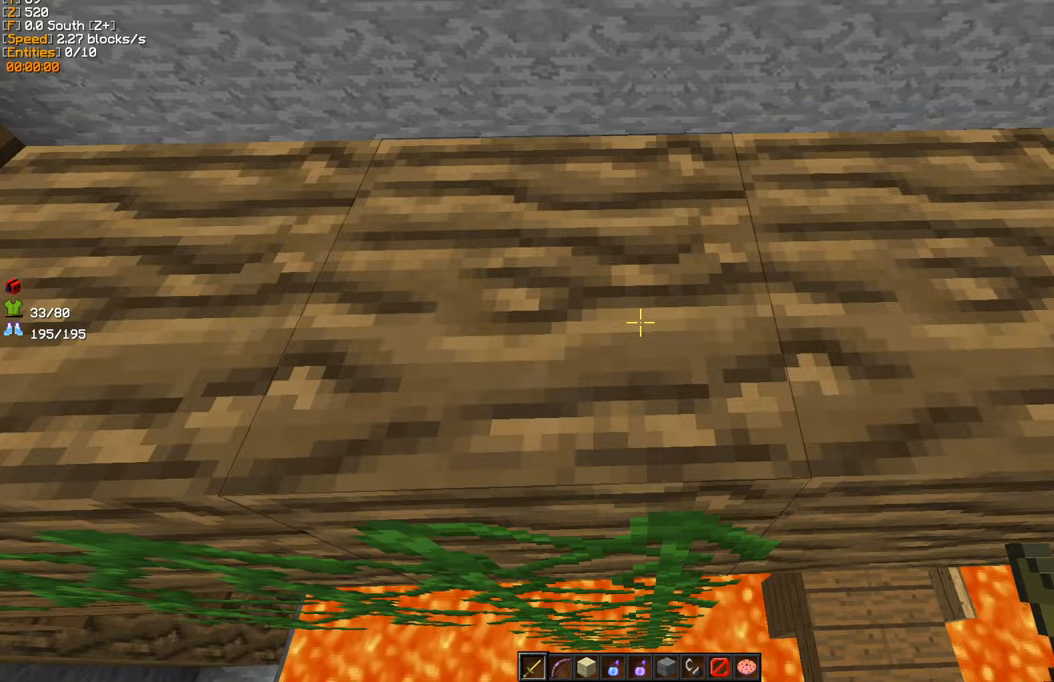
{"keys": [], "mouse": [], "events": [[17, "a", "up"], [50, "w", "up"]]}
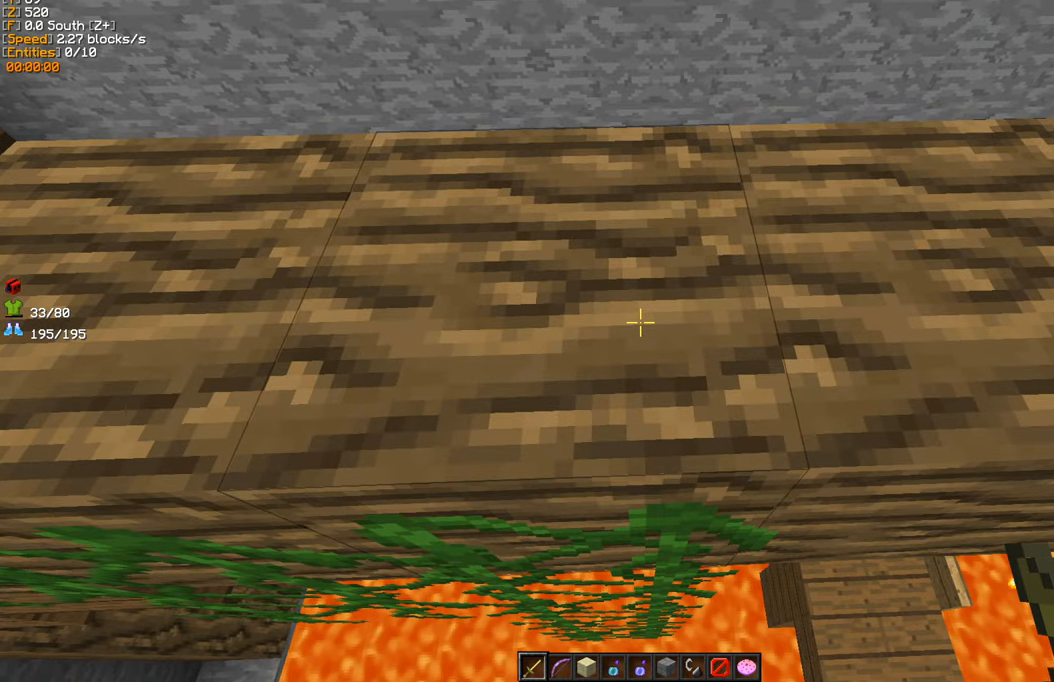
{"keys": [], "mouse": [], "events": []}
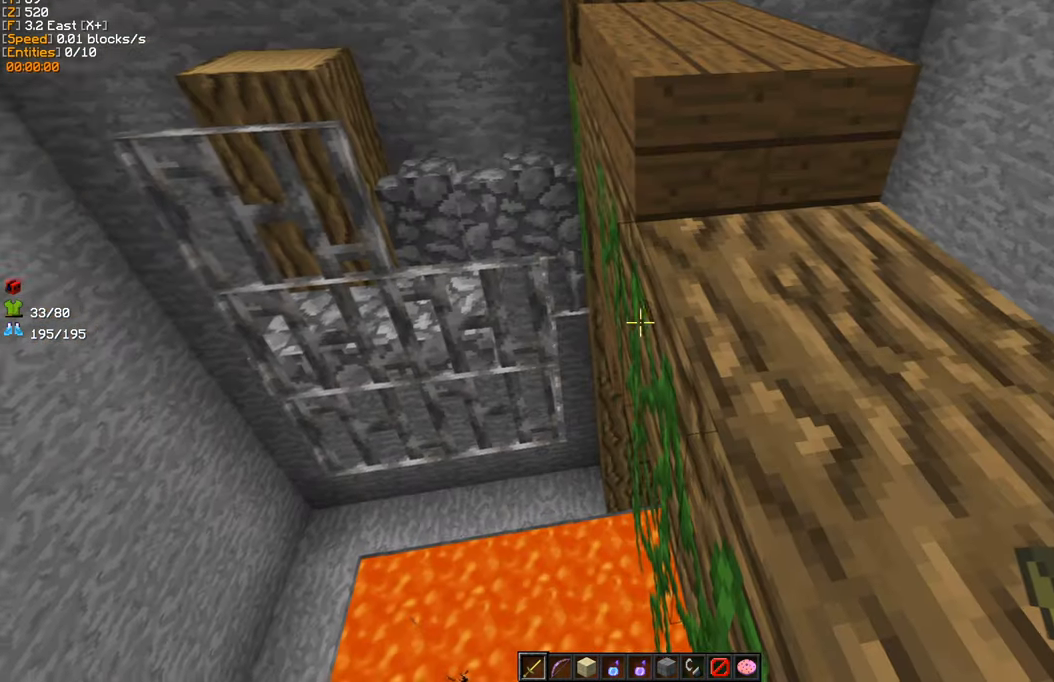
{"keys": [], "mouse": [], "events": []}
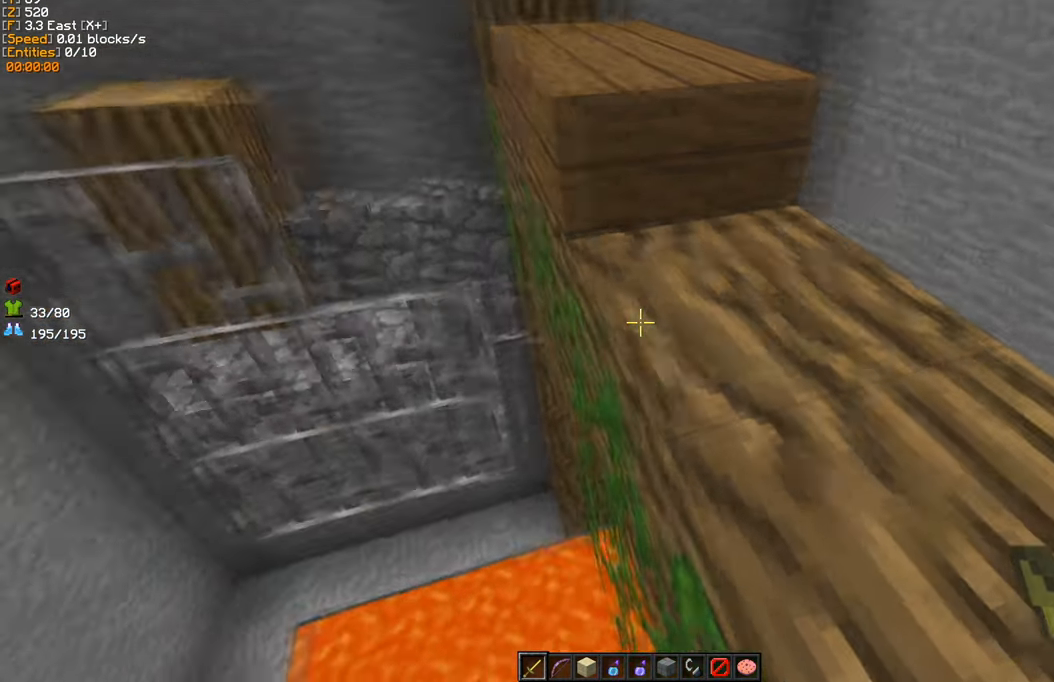
{"keys": [], "mouse": [], "events": []}
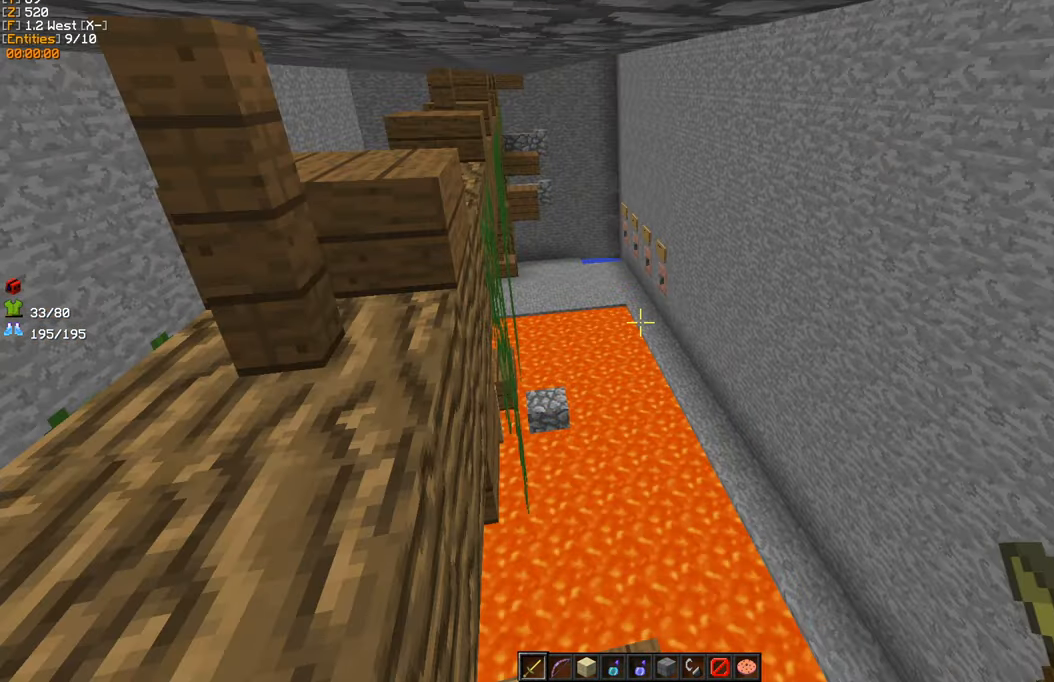
{"keys": [], "mouse": [], "events": []}
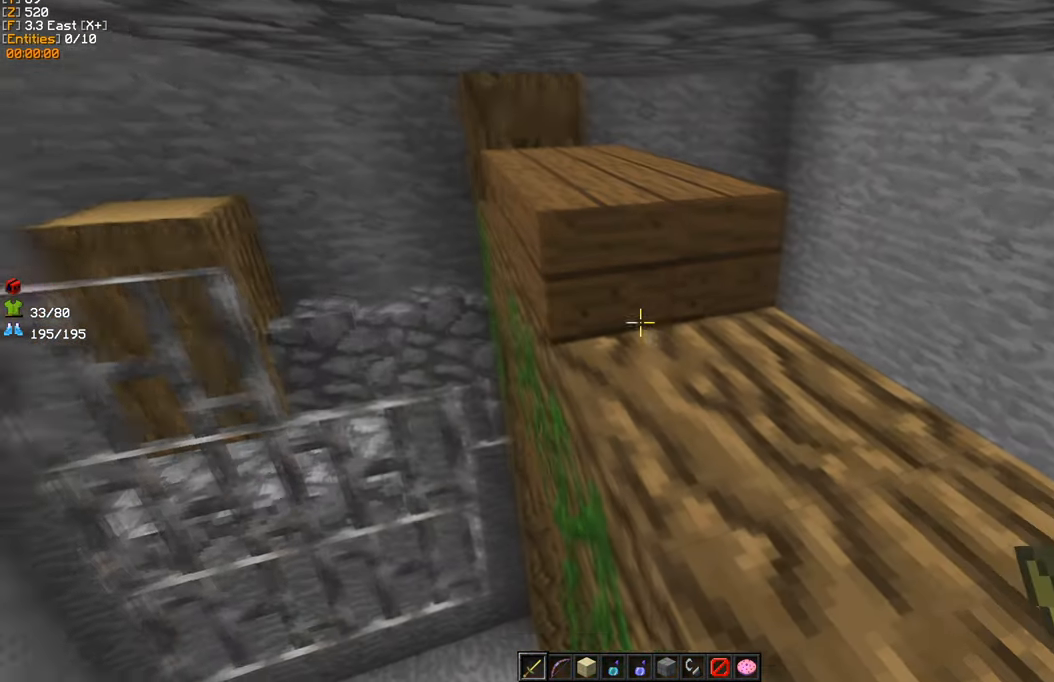
{"keys": ["d", "w"], "mouse": [], "events": [[317, "w", "down"], [500, "d", "down"]]}
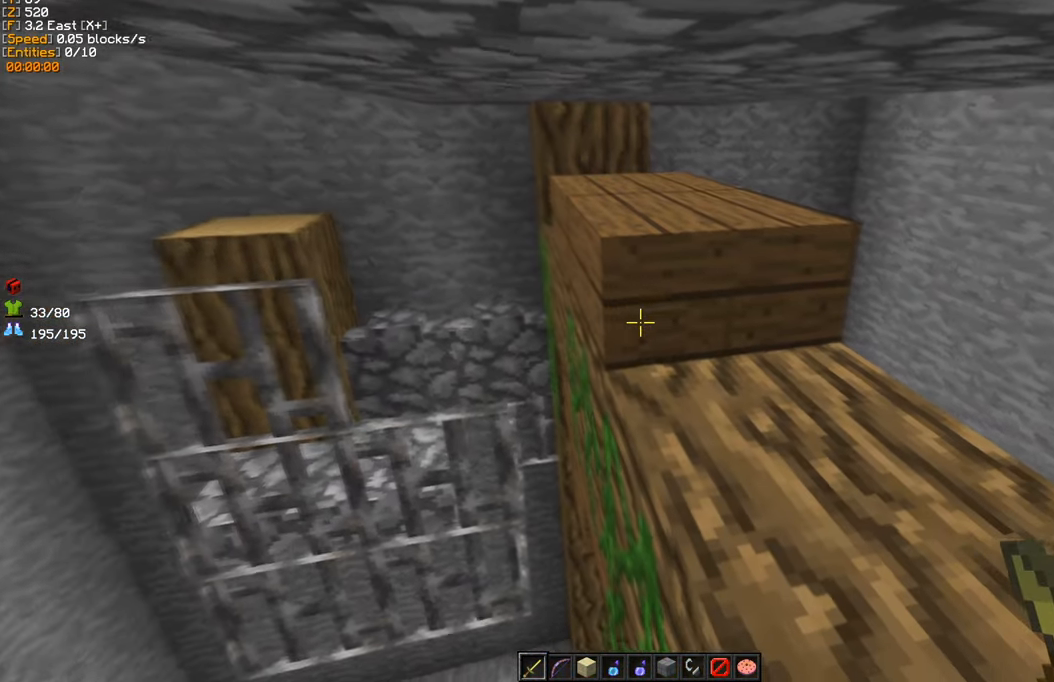
{"keys": ["d", "w"], "mouse": [], "events": []}
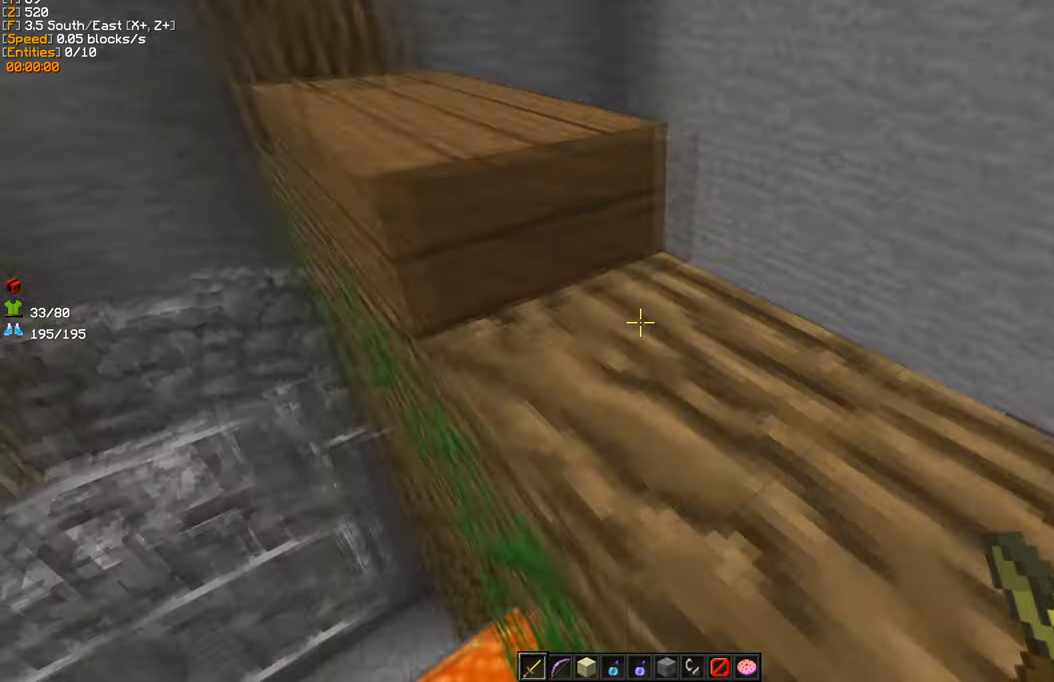
{"keys": ["d"], "mouse": [], "events": [[300, "w", "up"]]}
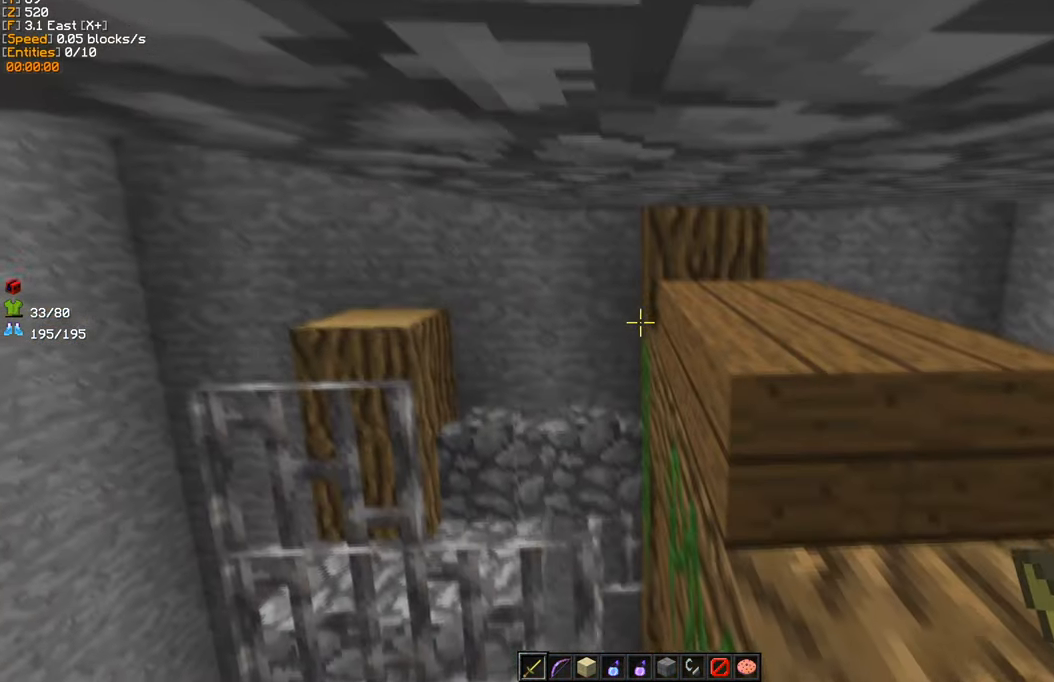
{"keys": ["d"], "mouse": [], "events": [[117, "d", "up"], [300, "s", "down"], [350, "d", "down"], [434, "s", "up"]]}
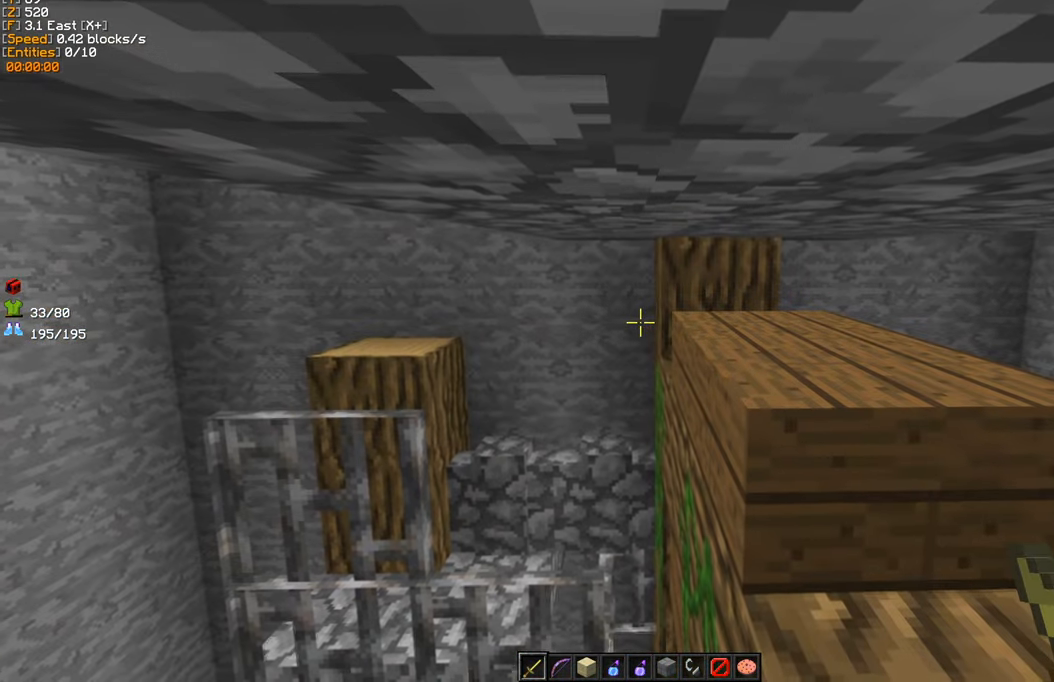
{"keys": [], "mouse": [], "events": [[67, "d", "up"]]}
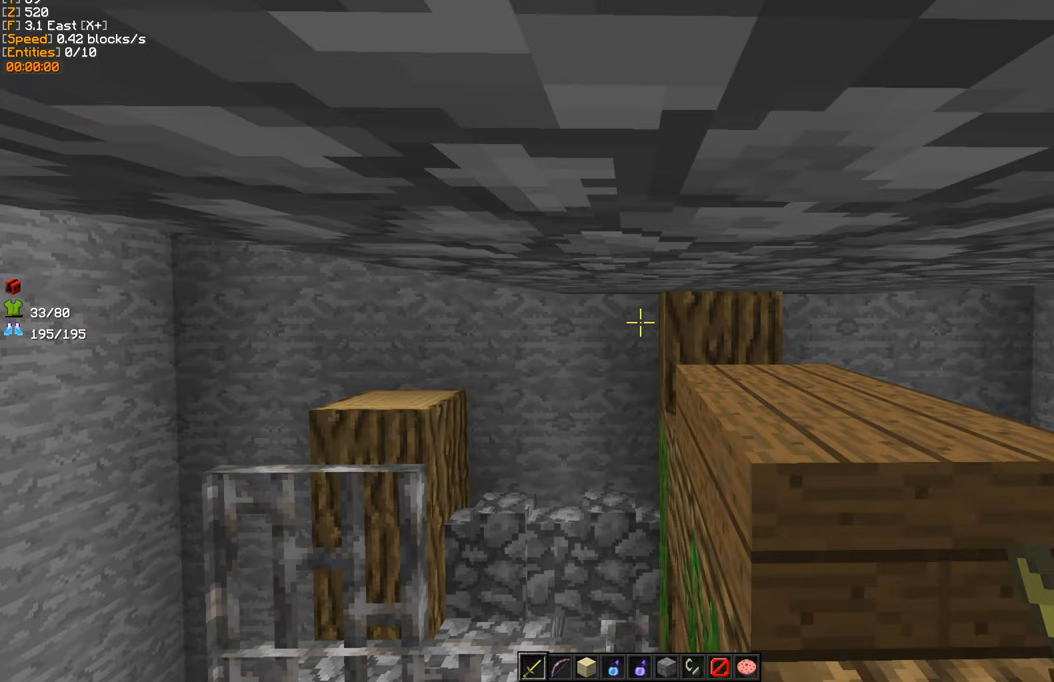
{"keys": [], "mouse": [], "events": []}
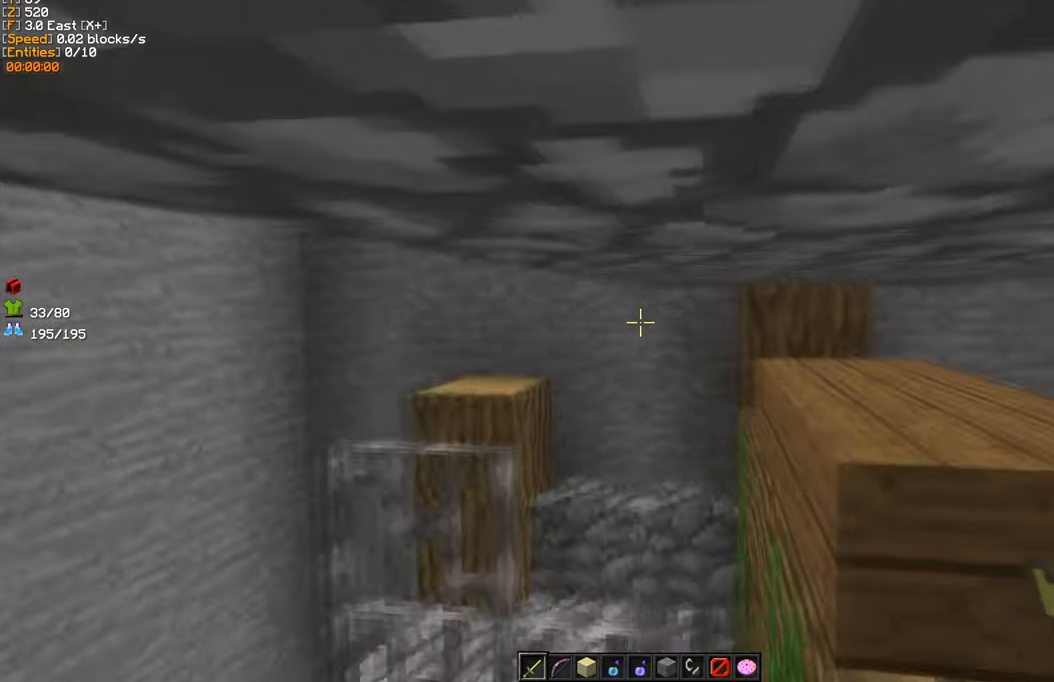
{"keys": [], "mouse": [], "events": []}
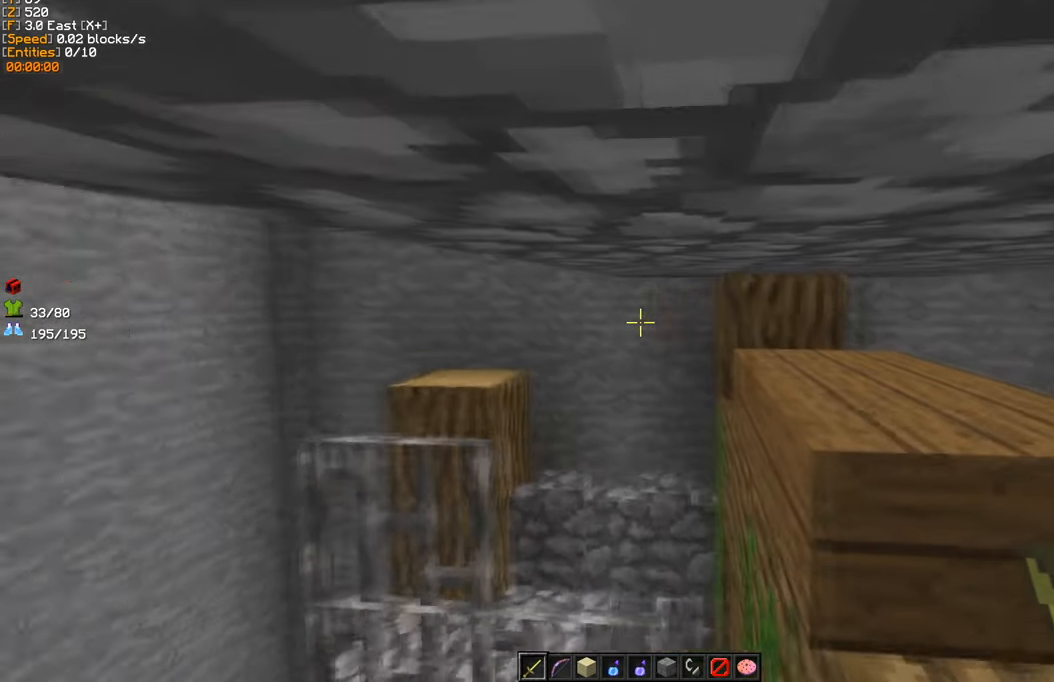
{"keys": [], "mouse": [], "events": []}
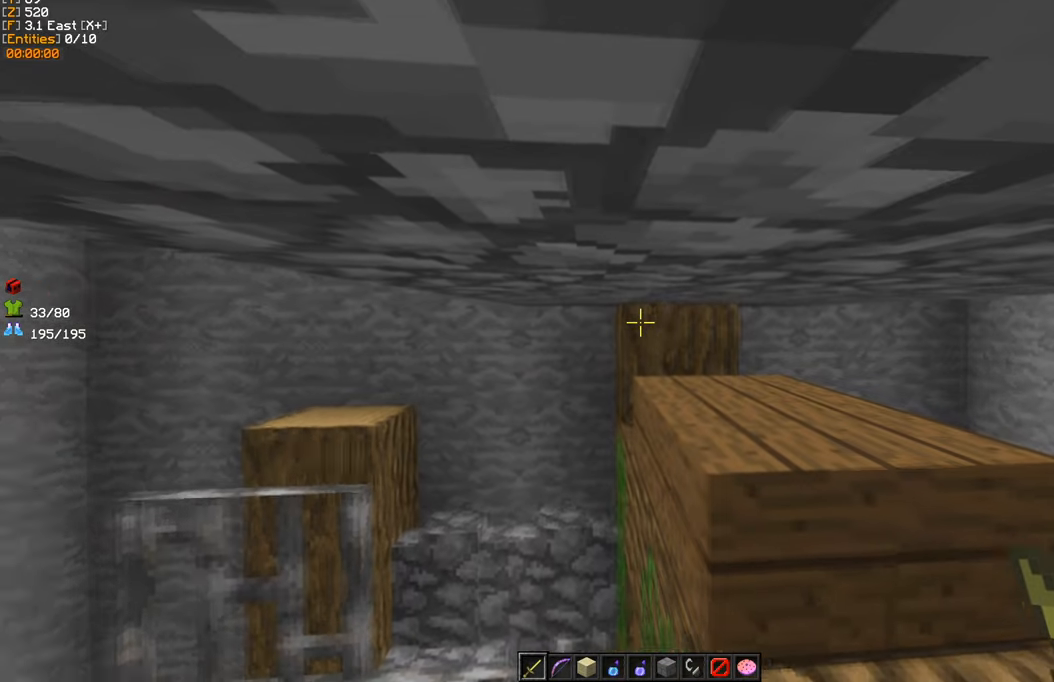
{"keys": [], "mouse": [], "events": []}
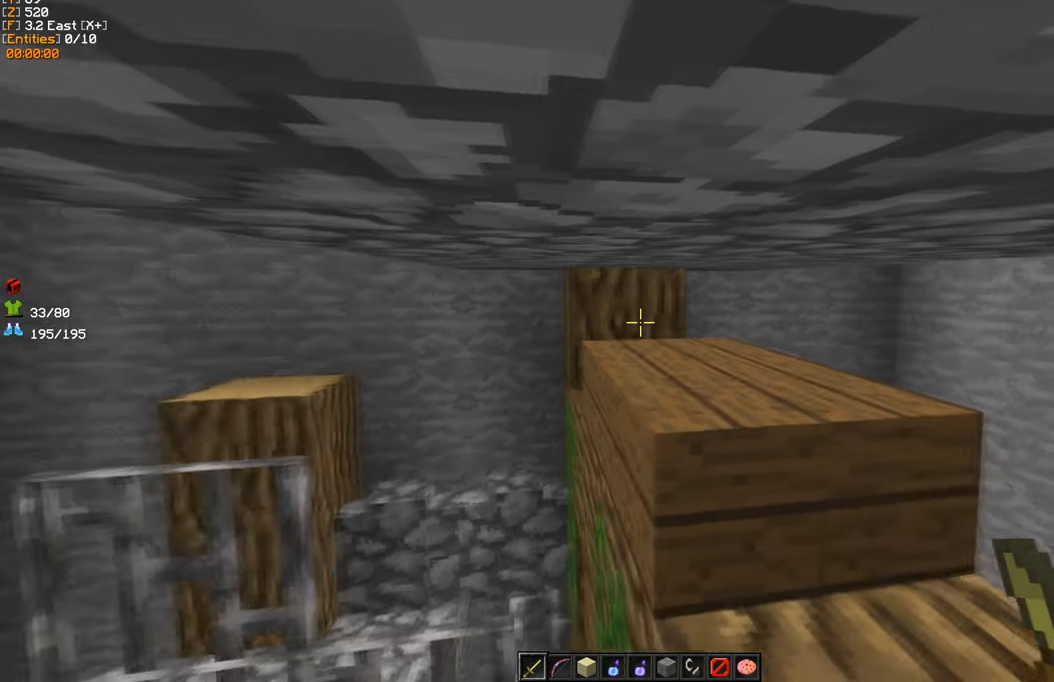
{"keys": ["w"], "mouse": [], "events": [[450, "w", "down"]]}
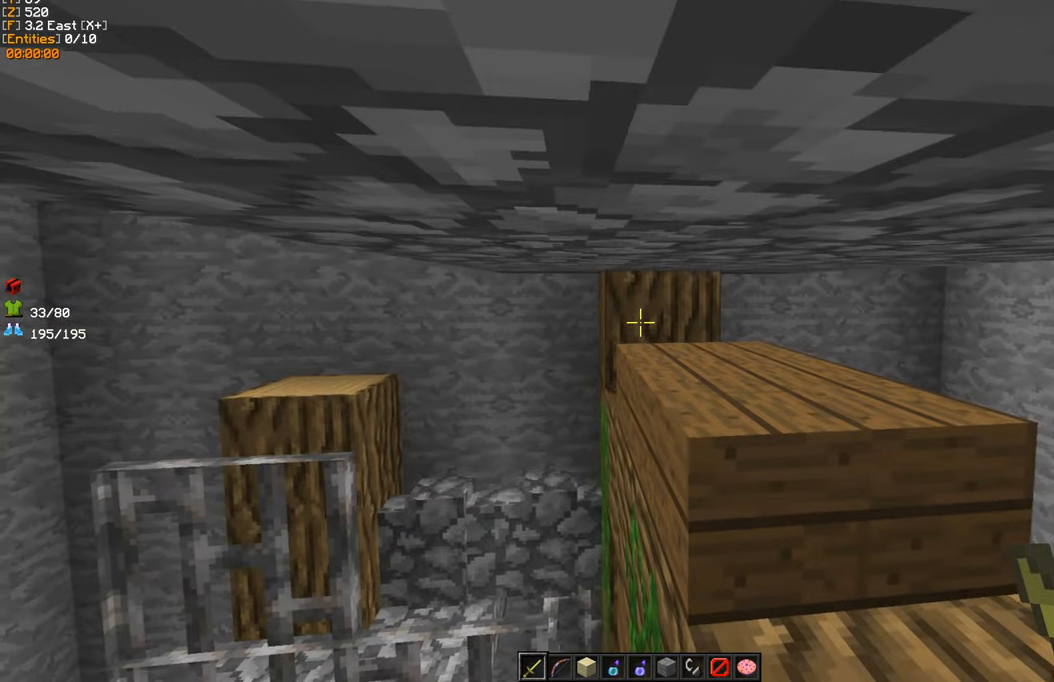
{"keys": ["w"], "mouse": [], "events": []}
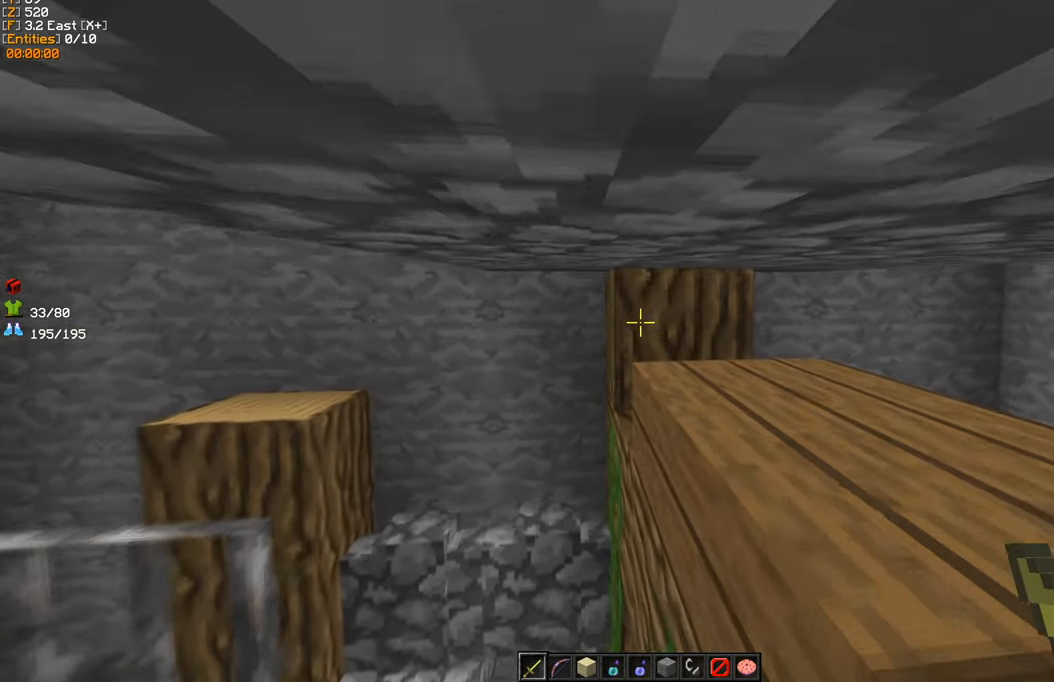
{"keys": ["w"], "mouse": [], "events": []}
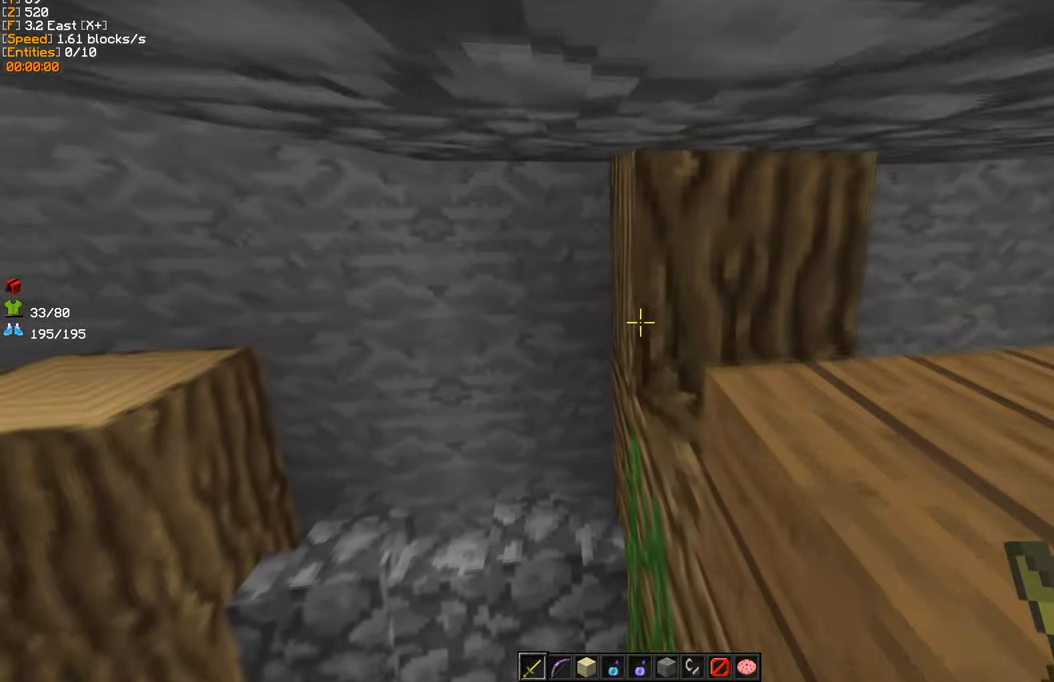
{"keys": ["s"], "mouse": [], "events": [[200, "a", "down"], [266, "w", "up"], [400, "s", "down"], [450, "a", "up"]]}
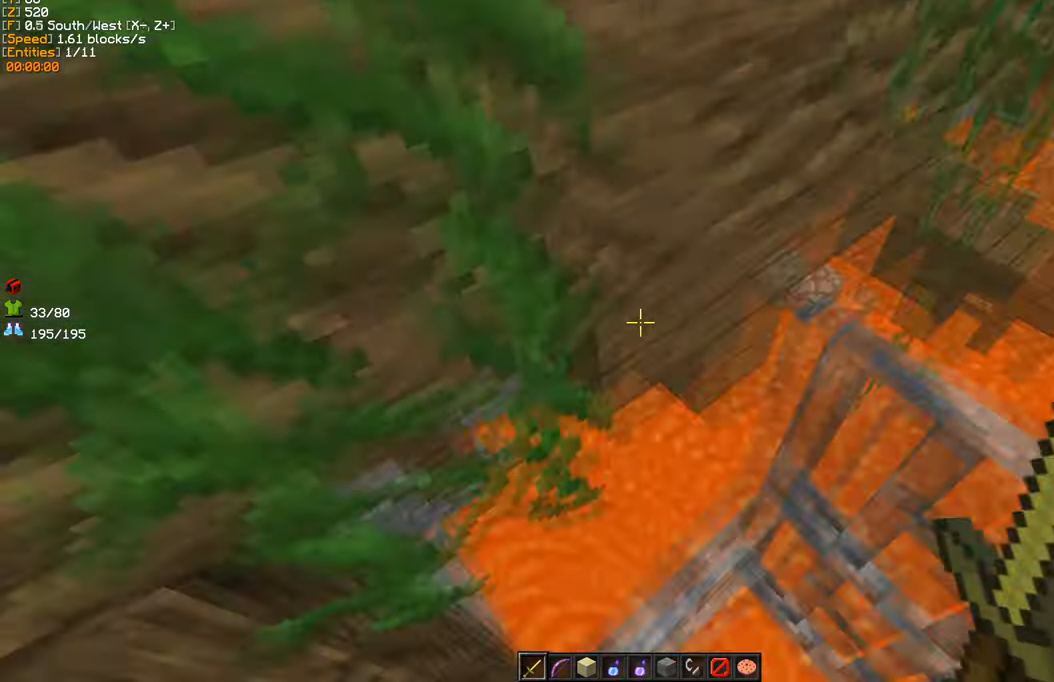
{"keys": ["w"], "mouse": [], "events": [[50, "s", "up"], [300, "w", "down"]]}
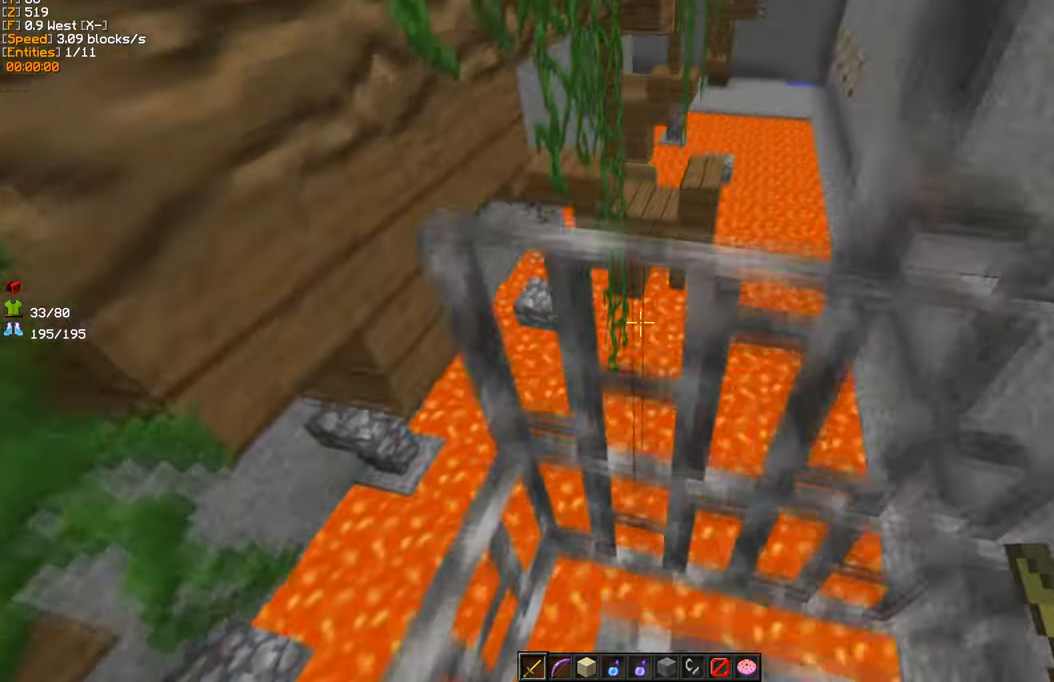
{"keys": ["w"], "mouse": [], "events": [[233, "d", "down"], [467, "d", "up"]]}
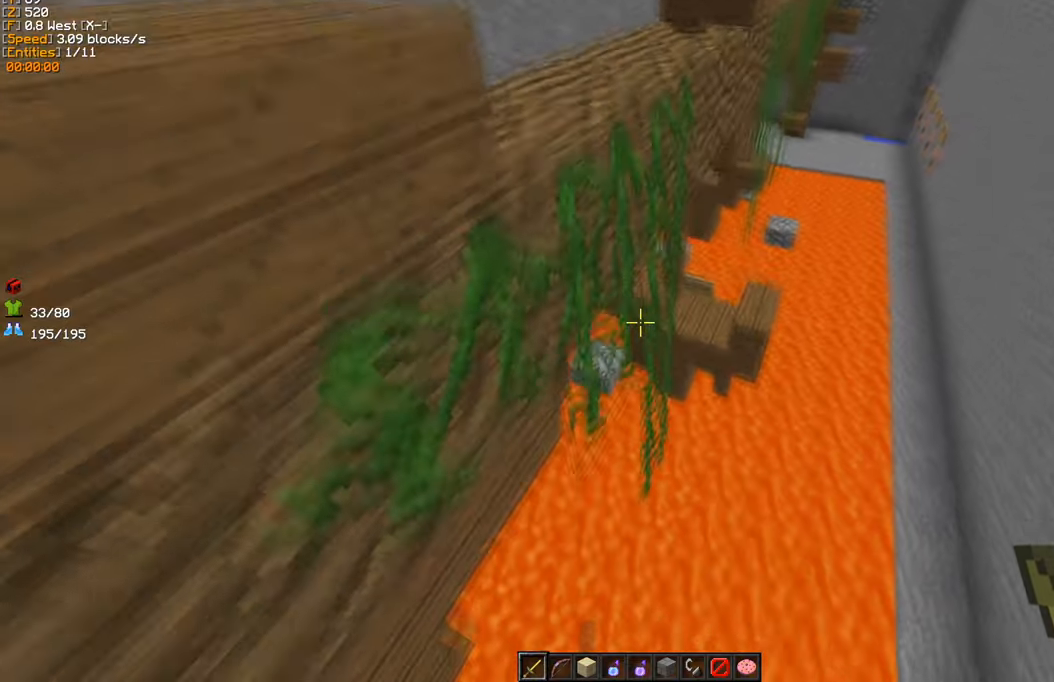
{"keys": ["a", "w"], "mouse": [], "events": [[150, "a", "down"]]}
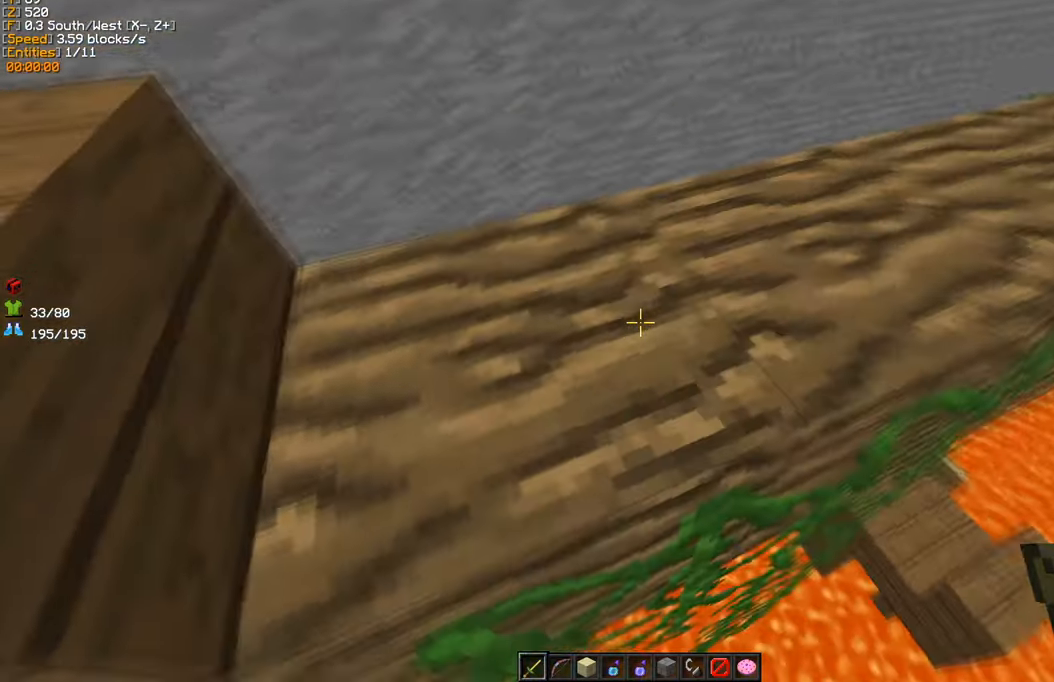
{"keys": ["w"], "mouse": [], "events": [[200, "a", "up"]]}
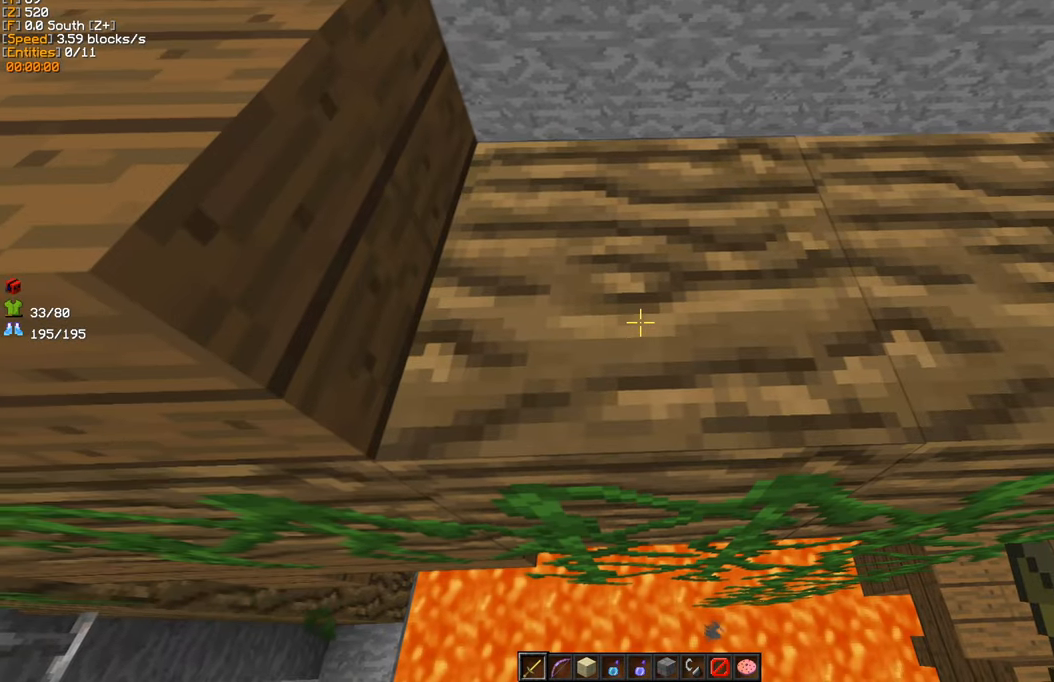
{"keys": ["w"], "mouse": [], "events": [[17, "d", "down"], [250, "d", "up"], [317, "a", "down"], [467, "a", "up"]]}
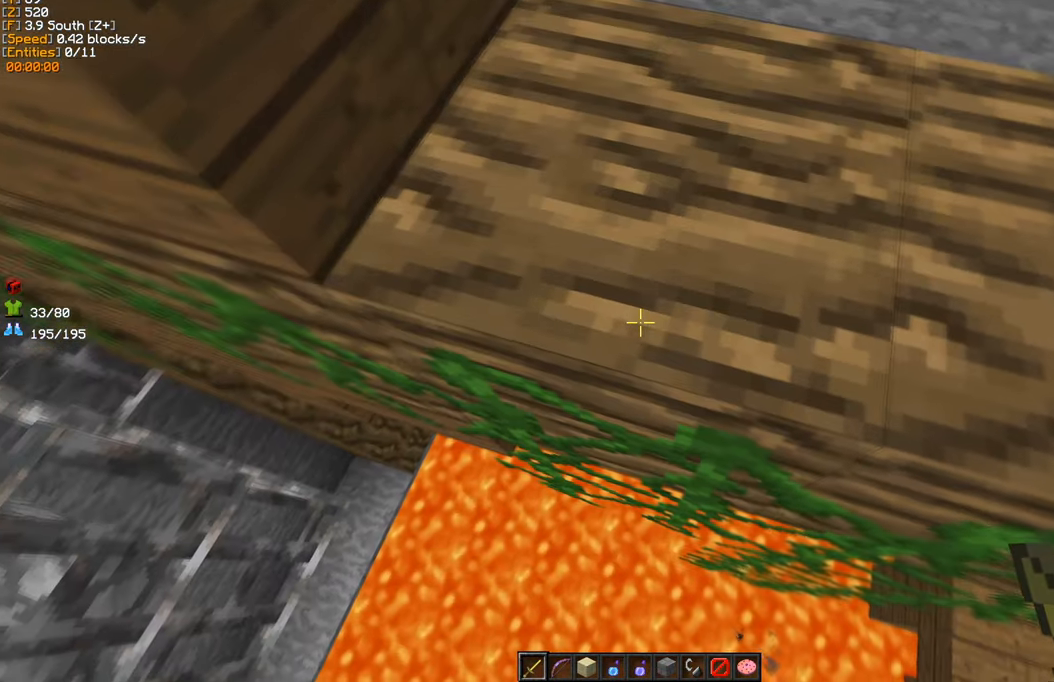
{"keys": ["w"], "mouse": [], "events": []}
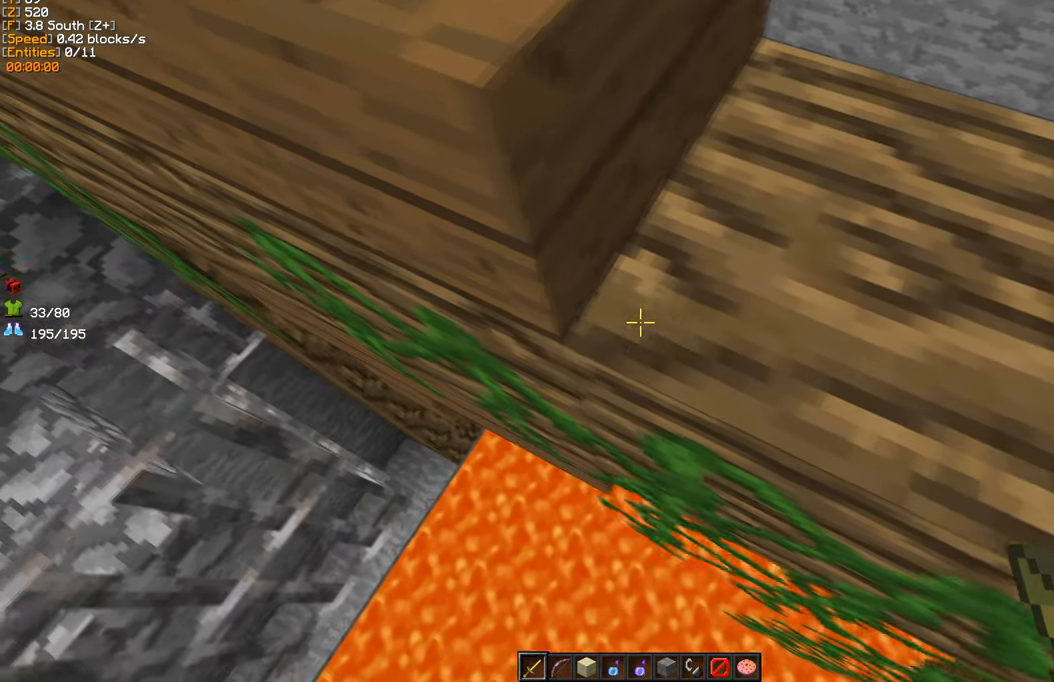
{"keys": ["w"], "mouse": [], "events": []}
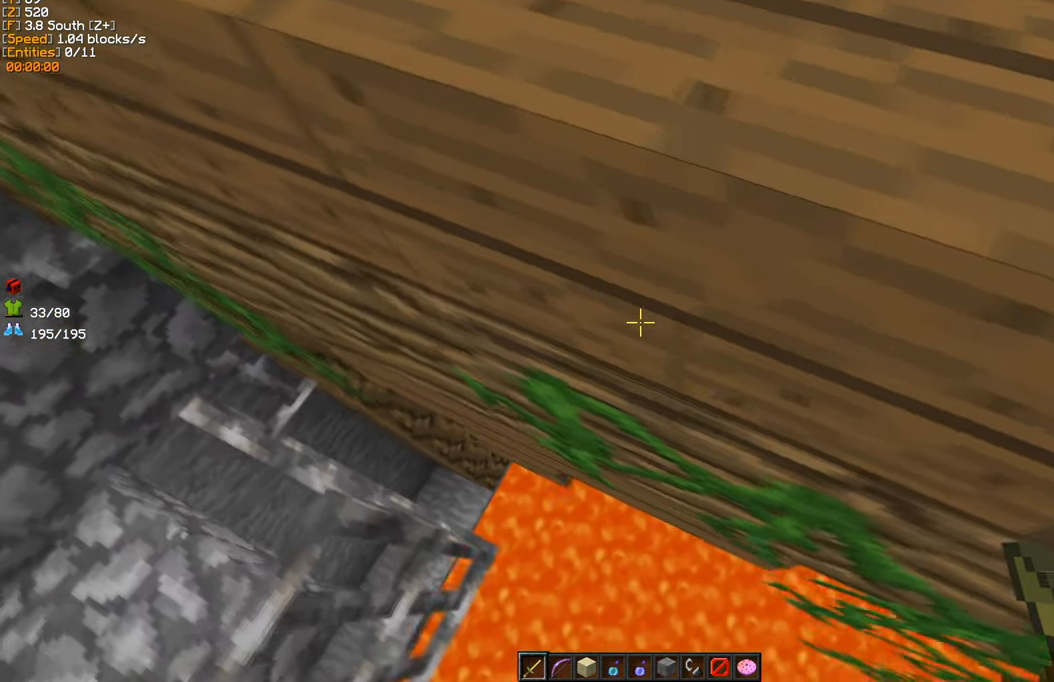
{"keys": ["w"], "mouse": [], "events": []}